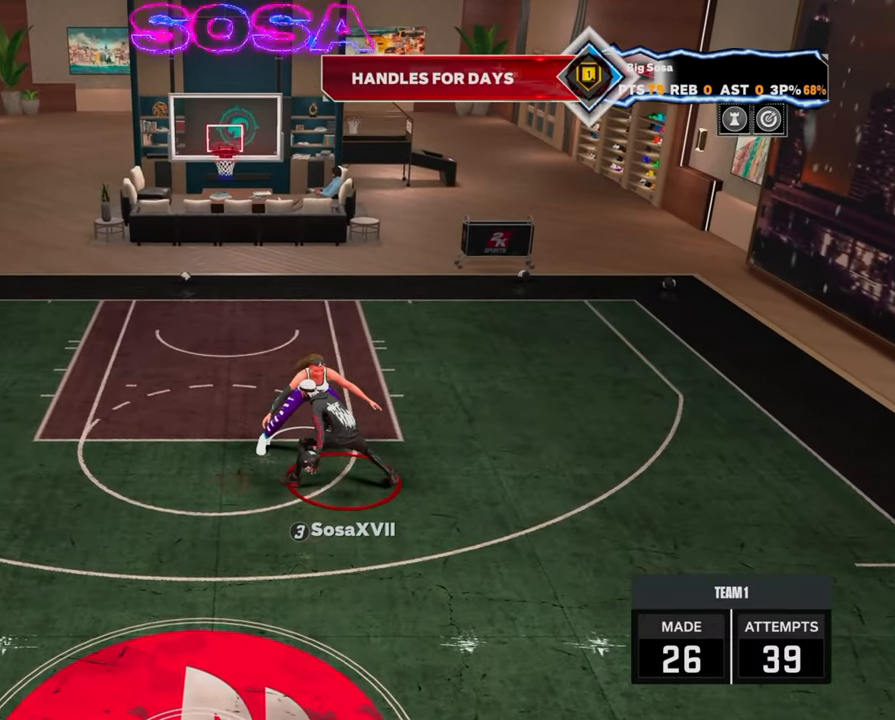
Gameplay with a controller (PlayStation layout); each line is a JSON object with the inputs held at the frame after it. "events" lists button and stick changes between this image and that frame as [ms after this image, input, new state], when the widget could be followed in between.
{"buttons": ["R2"], "left_stick": "up-right", "right_stick": "center", "events": [[417, "left_stick", "up-right"]]}
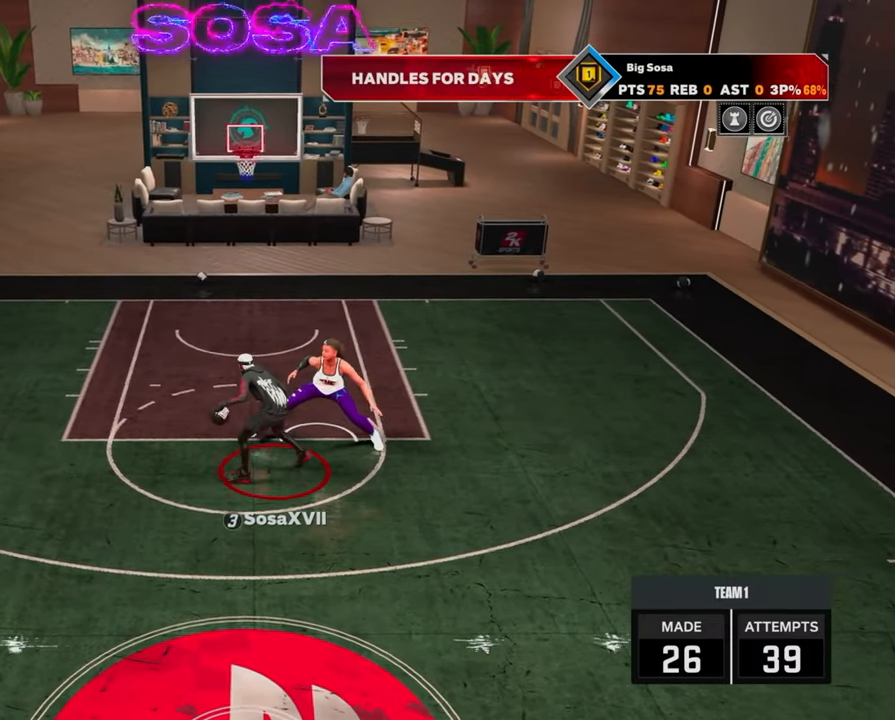
{"buttons": ["R2"], "left_stick": "down", "right_stick": "center", "events": [[100, "left_stick", "center"], [167, "left_stick", "down"]]}
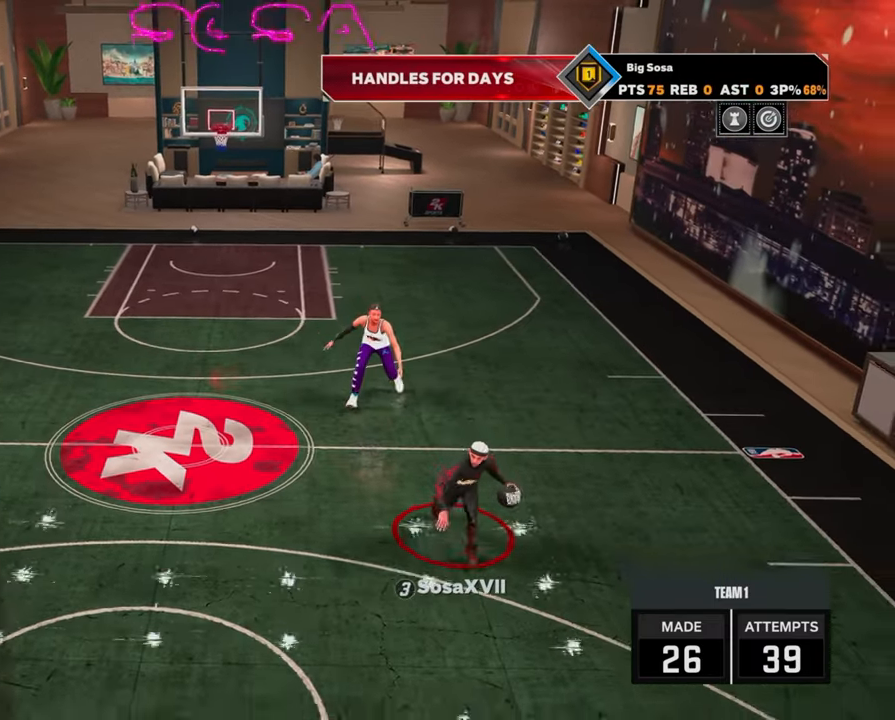
{"buttons": ["R2"], "left_stick": "down", "right_stick": "center", "events": []}
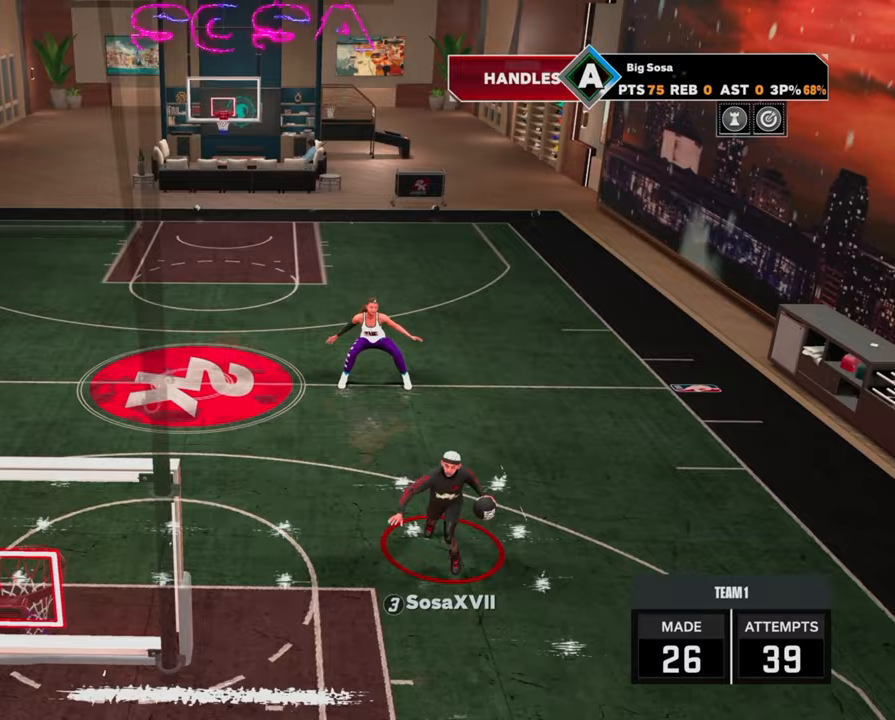
{"buttons": ["R2"], "left_stick": "down-left", "right_stick": "center", "events": [[317, "left_stick", "down-left"]]}
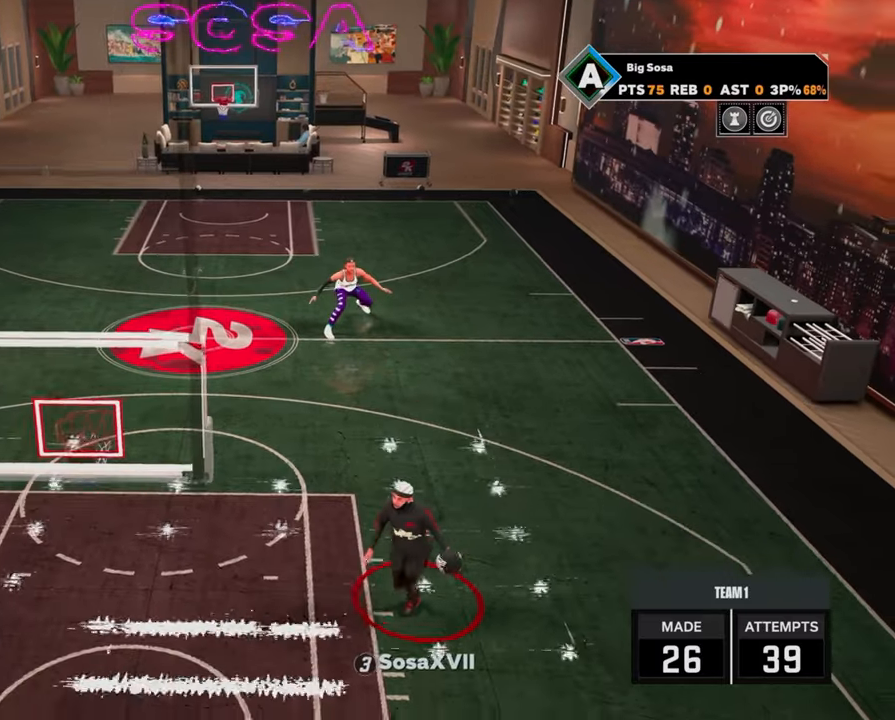
{"buttons": [], "left_stick": "center", "right_stick": "center", "events": [[33, "left_stick", "center"], [67, "R2", "up"]]}
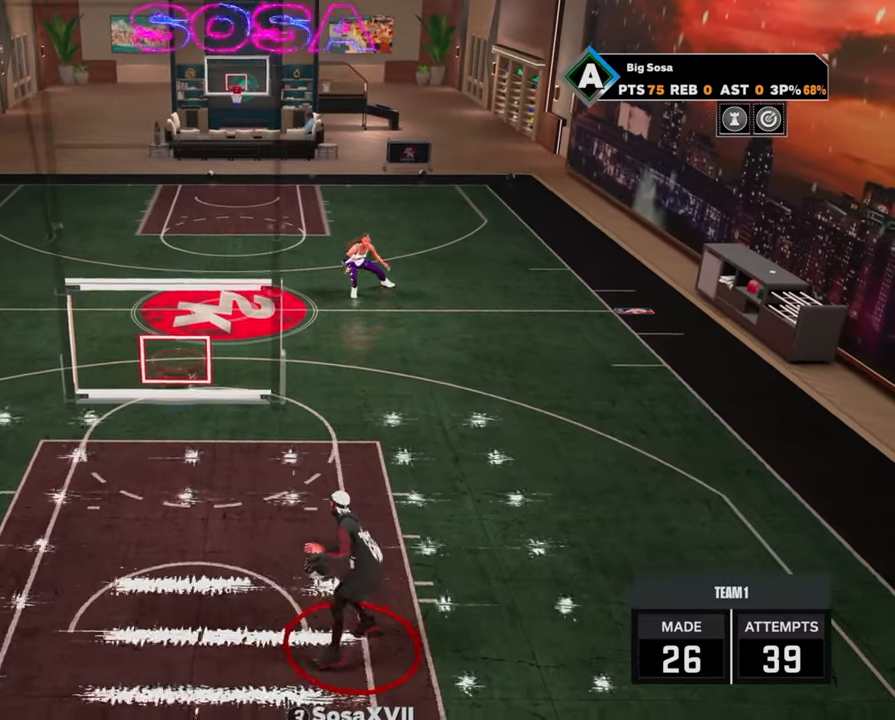
{"buttons": ["R2"], "left_stick": "center", "right_stick": "center", "events": [[67, "right_stick", "up"], [83, "R2", "down"], [150, "right_stick", "center"], [217, "left_stick", "up-right"], [333, "left_stick", "center"], [350, "right_stick", "up"], [417, "right_stick", "center"]]}
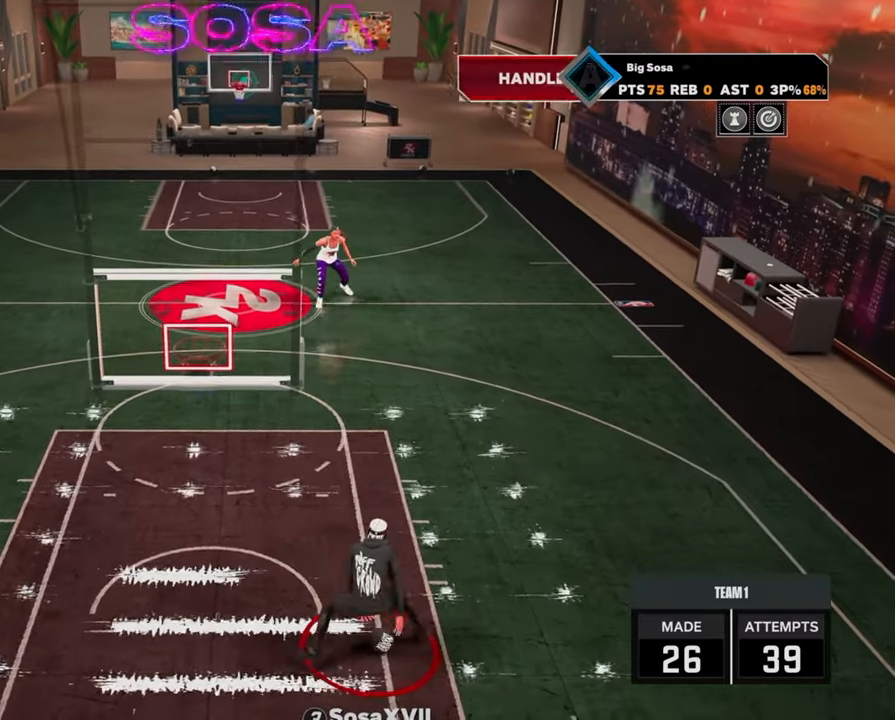
{"buttons": ["R2"], "left_stick": "center", "right_stick": "up", "events": [[17, "left_stick", "left"], [133, "left_stick", "center"], [133, "right_stick", "up"], [200, "right_stick", "center"], [300, "left_stick", "right"], [400, "left_stick", "center"], [417, "right_stick", "up"]]}
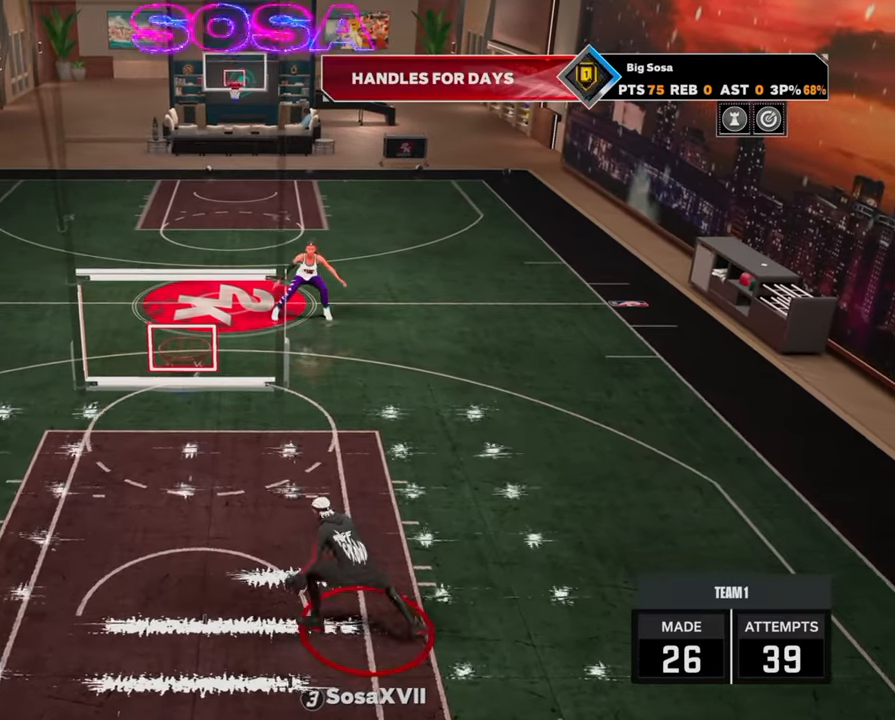
{"buttons": ["R2"], "left_stick": "center", "right_stick": "up", "events": [[17, "right_stick", "center"], [67, "left_stick", "left"], [200, "left_stick", "center"], [217, "right_stick", "up"], [300, "right_stick", "center"], [350, "left_stick", "right"], [483, "left_stick", "center"], [483, "right_stick", "up"]]}
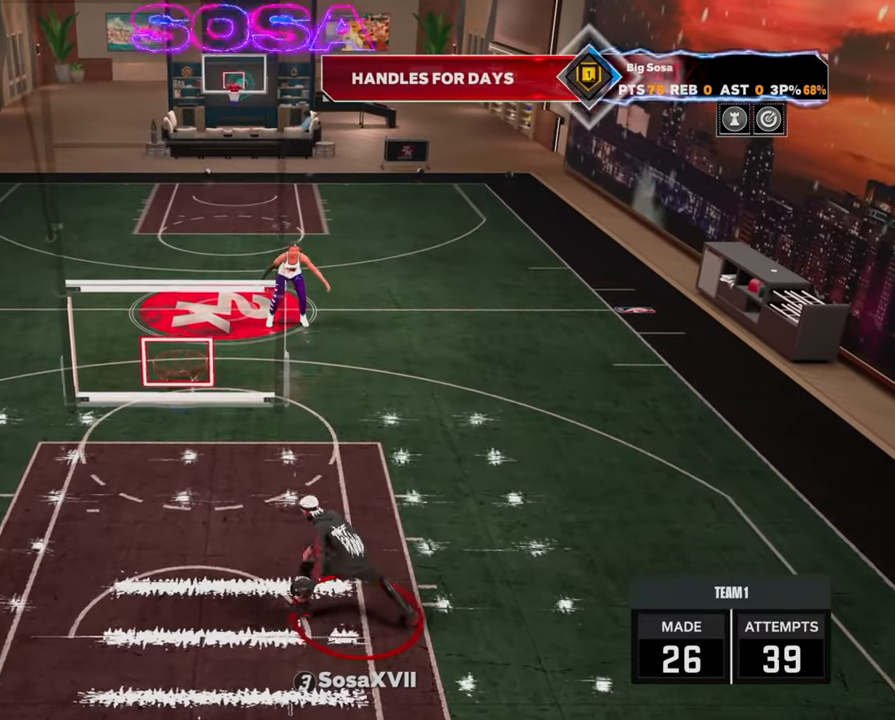
{"buttons": ["R2"], "left_stick": "right", "right_stick": "center", "events": [[67, "right_stick", "center"], [167, "R2", "up"], [167, "left_stick", "left"], [283, "R2", "down"], [283, "left_stick", "center"], [283, "right_stick", "up"], [383, "right_stick", "center"], [433, "left_stick", "right"]]}
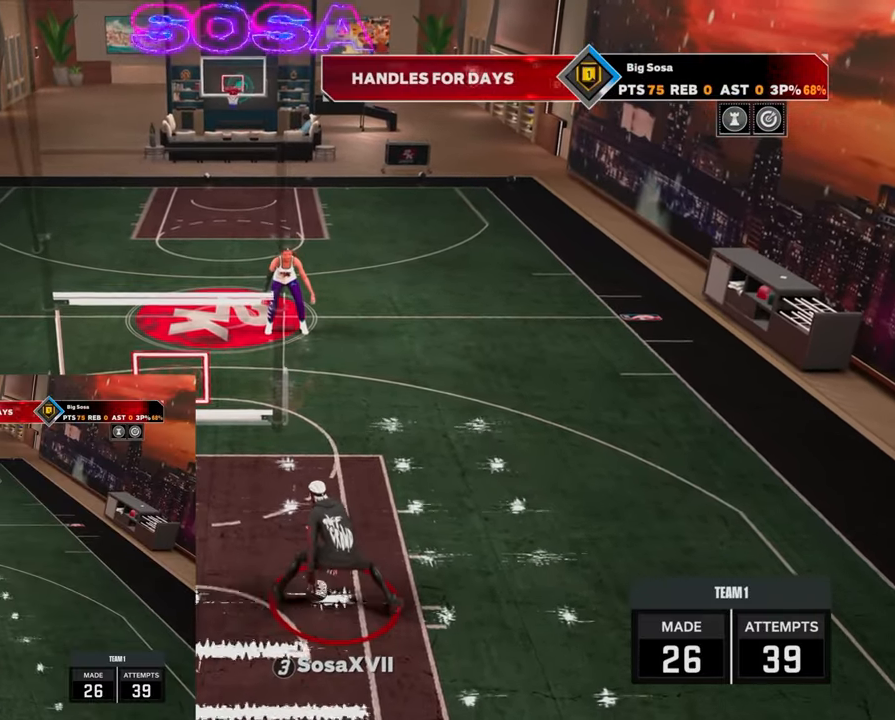
{"buttons": ["R2"], "left_stick": "center", "right_stick": "center", "events": [[67, "left_stick", "center"], [67, "right_stick", "up"], [183, "right_stick", "center"], [200, "left_stick", "left"], [333, "left_stick", "center"], [350, "right_stick", "up"], [483, "right_stick", "center"]]}
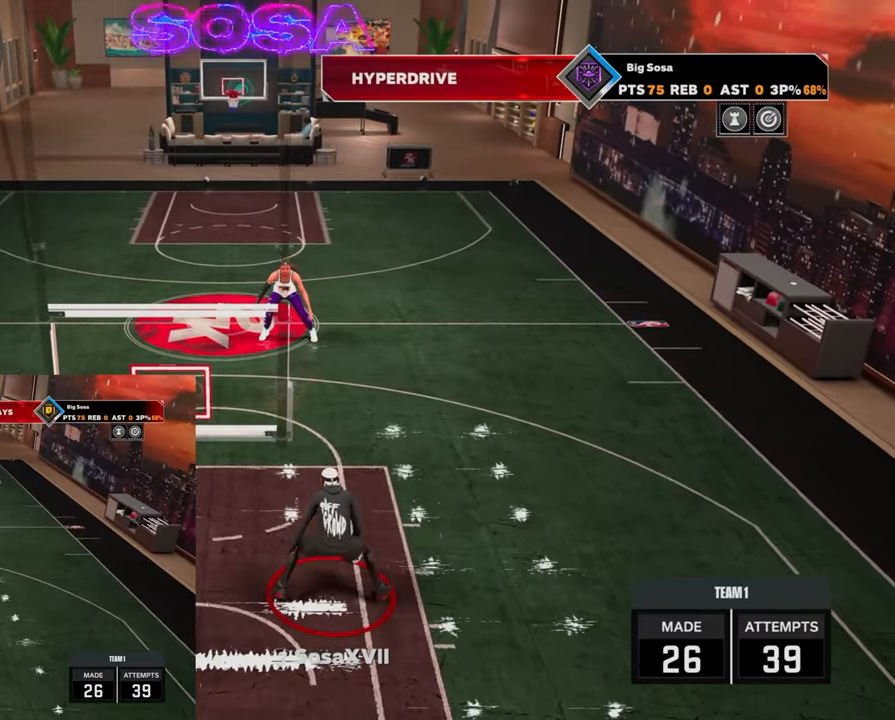
{"buttons": ["R2"], "left_stick": "center", "right_stick": "up", "events": [[17, "left_stick", "up-right"], [150, "left_stick", "center"], [150, "right_stick", "up"], [267, "right_stick", "center"], [317, "left_stick", "left"], [417, "left_stick", "center"], [433, "right_stick", "up"]]}
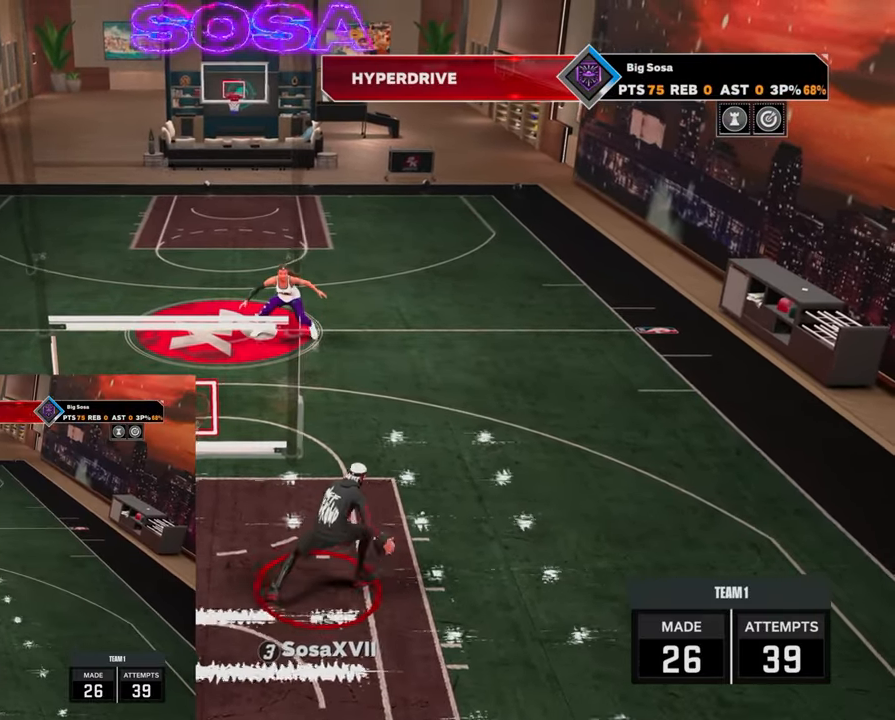
{"buttons": ["R2"], "left_stick": "center", "right_stick": "up", "events": [[50, "right_stick", "center"], [67, "left_stick", "right"], [217, "left_stick", "center"], [217, "right_stick", "up"], [300, "right_stick", "center"], [367, "left_stick", "left"], [483, "left_stick", "center"], [483, "right_stick", "up"]]}
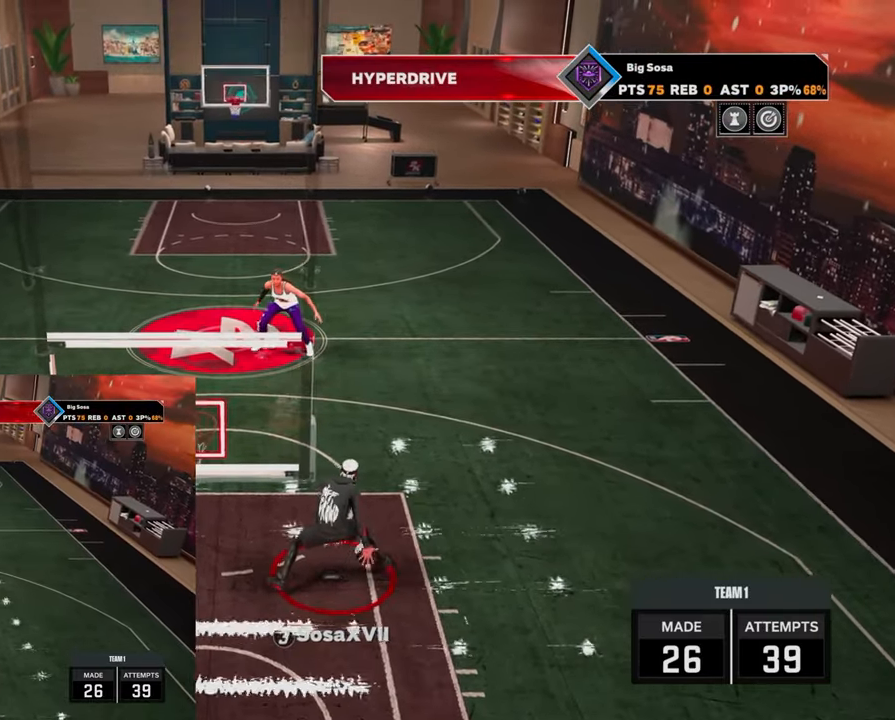
{"buttons": ["R2"], "left_stick": "left", "right_stick": "center", "events": [[117, "right_stick", "center"], [133, "left_stick", "right"], [283, "left_stick", "center"], [300, "right_stick", "up"], [383, "right_stick", "center"], [450, "left_stick", "left"]]}
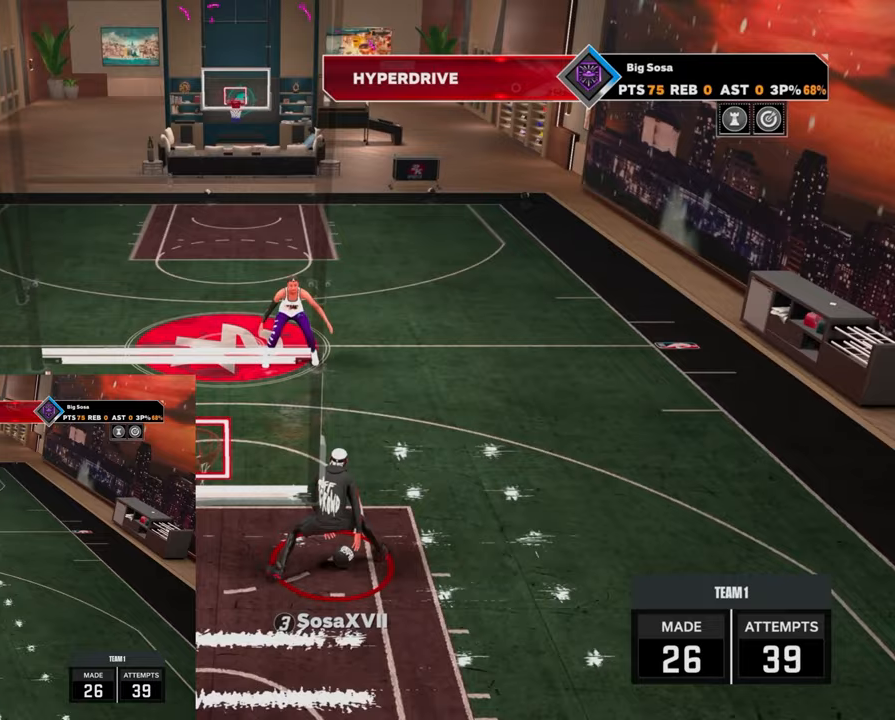
{"buttons": ["R2"], "left_stick": "center", "right_stick": "center", "events": [[67, "left_stick", "center"], [83, "right_stick", "up"], [183, "right_stick", "center"], [217, "left_stick", "right"], [350, "left_stick", "center"], [350, "right_stick", "up"], [467, "right_stick", "center"]]}
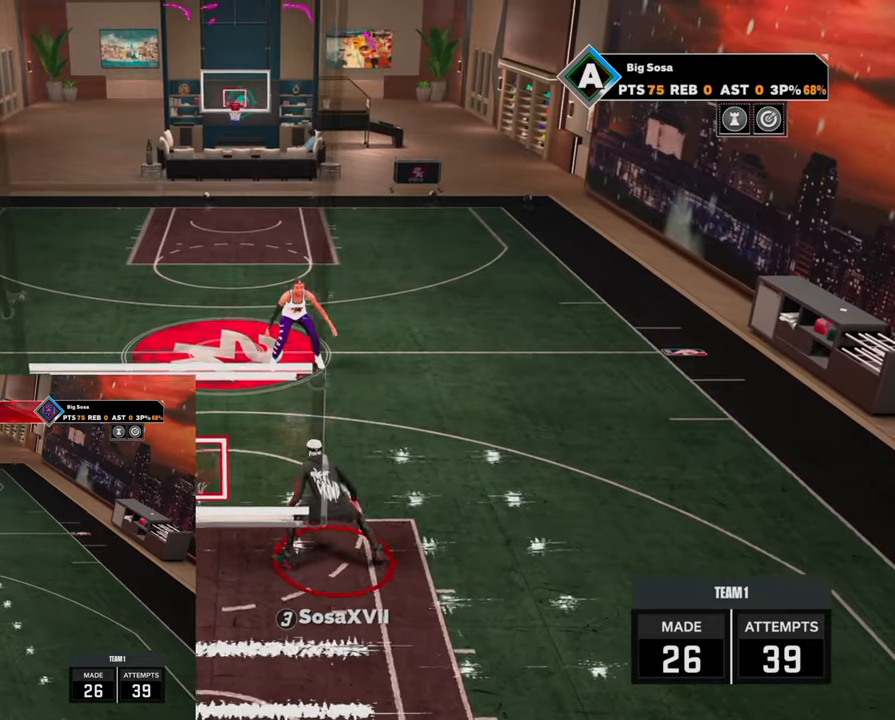
{"buttons": ["R2"], "left_stick": "center", "right_stick": "up", "events": [[17, "left_stick", "left"], [150, "left_stick", "center"], [167, "right_stick", "up"], [283, "right_stick", "center"], [317, "left_stick", "right"], [450, "left_stick", "center"], [450, "right_stick", "up"]]}
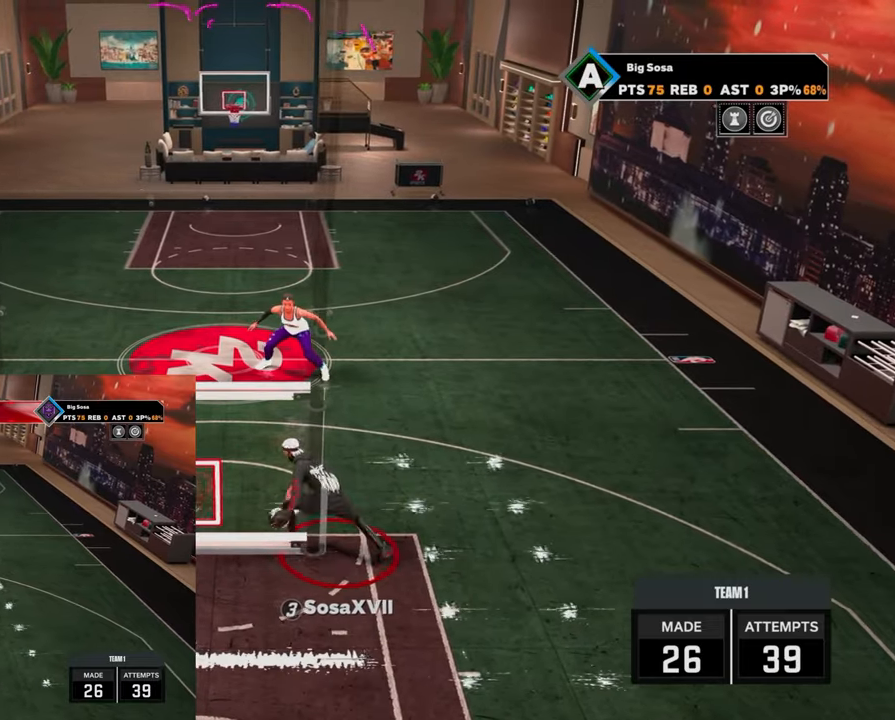
{"buttons": [], "left_stick": "right", "right_stick": "center", "events": [[67, "right_stick", "center"], [117, "left_stick", "left"], [167, "R2", "up"], [233, "R2", "down"], [250, "left_stick", "center"], [250, "right_stick", "up"], [367, "R2", "up"], [367, "right_stick", "center"], [400, "left_stick", "right"]]}
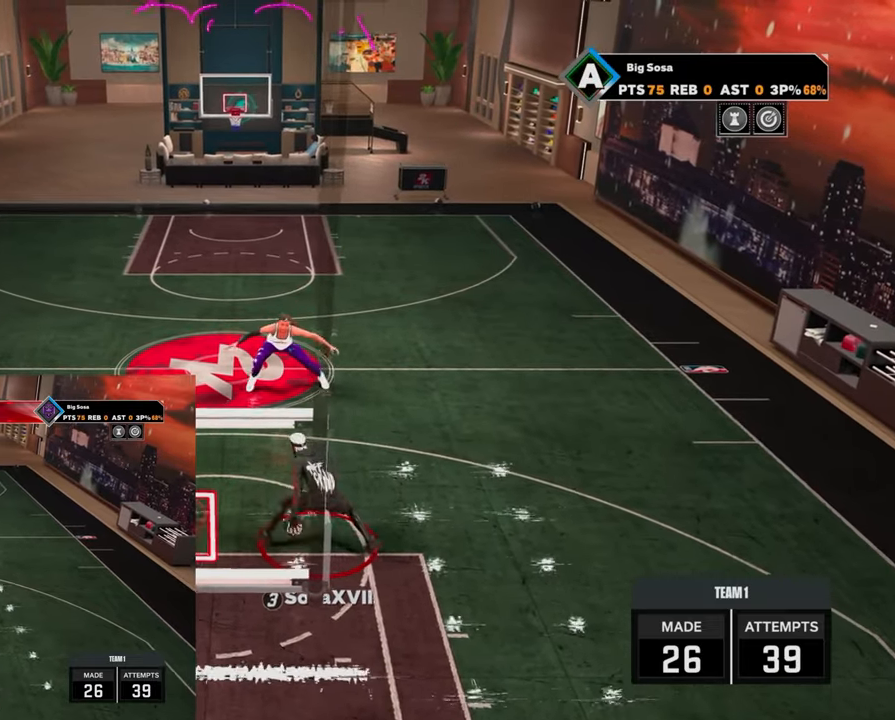
{"buttons": [], "left_stick": "right", "right_stick": "center", "events": [[33, "R2", "down"], [33, "left_stick", "center"], [33, "right_stick", "up"], [117, "right_stick", "center"], [183, "left_stick", "left"], [300, "right_stick", "up"], [317, "left_stick", "center"], [417, "right_stick", "center"], [467, "left_stick", "right"], [483, "R2", "up"]]}
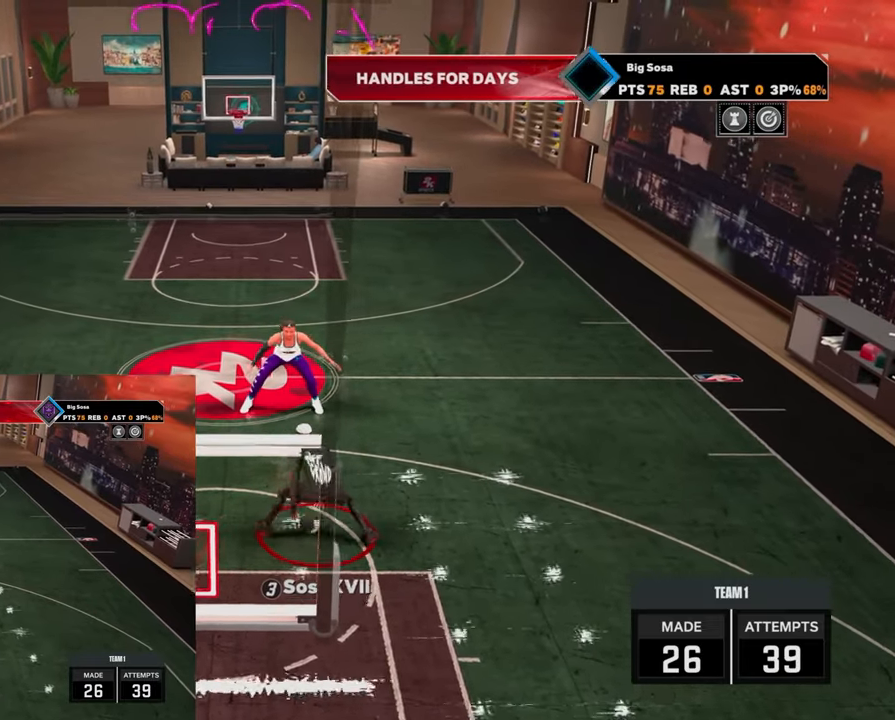
{"buttons": [], "left_stick": "center", "right_stick": "center", "events": [[50, "R2", "down"], [67, "left_stick", "center"], [67, "right_stick", "up"], [183, "R2", "up"], [183, "right_stick", "center"], [233, "left_stick", "left"], [350, "R2", "down"], [350, "right_stick", "up"], [367, "left_stick", "center"], [467, "R2", "up"], [467, "right_stick", "center"]]}
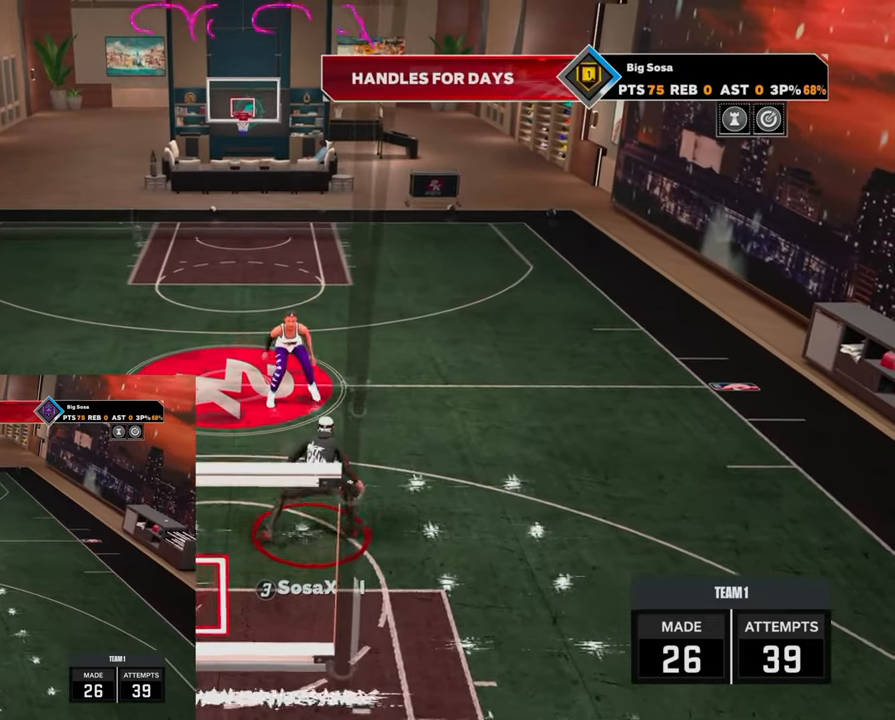
{"buttons": ["R2"], "left_stick": "center", "right_stick": "up", "events": [[17, "left_stick", "up-right"], [133, "R2", "down"], [150, "left_stick", "center"], [150, "right_stick", "up"], [250, "right_stick", "center"], [283, "left_stick", "left"], [350, "R2", "up"], [417, "R2", "down"], [433, "left_stick", "center"], [450, "right_stick", "up"]]}
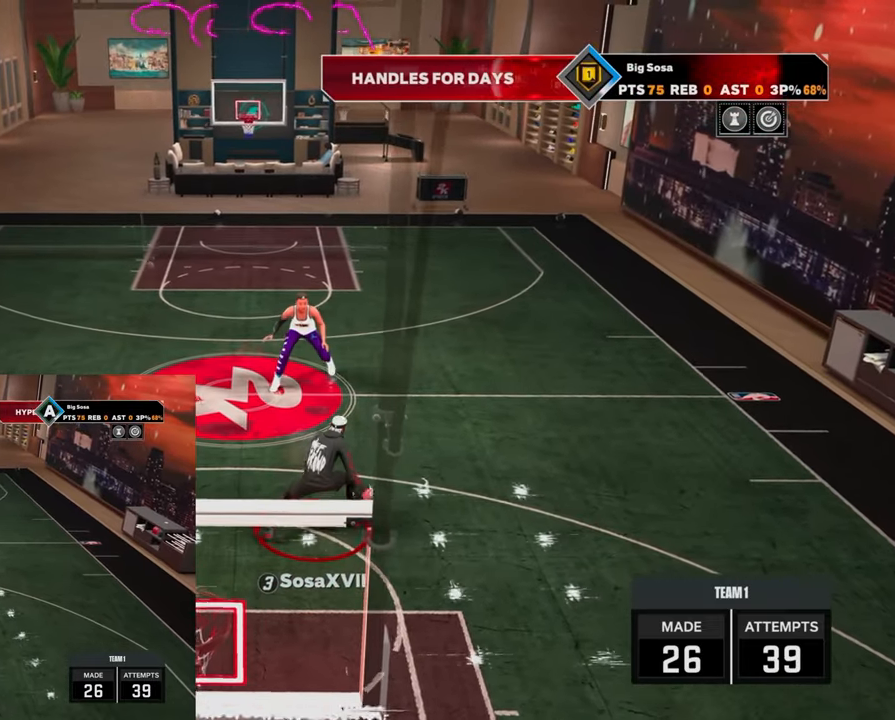
{"buttons": ["R2"], "left_stick": "center", "right_stick": "up", "events": [[50, "right_stick", "center"], [83, "R2", "up"], [83, "left_stick", "right"], [200, "R2", "down"], [217, "left_stick", "center"], [217, "right_stick", "up"], [317, "R2", "up"], [317, "right_stick", "center"], [367, "left_stick", "left"], [483, "R2", "down"], [500, "left_stick", "center"], [500, "right_stick", "up"]]}
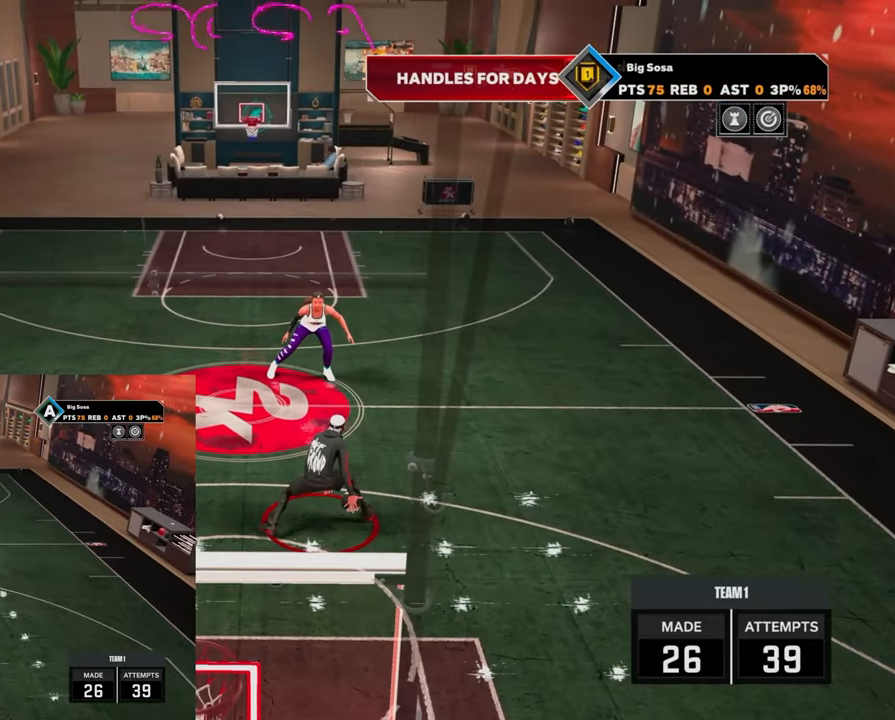
{"buttons": ["R2"], "left_stick": "left", "right_stick": "center", "events": [[100, "right_stick", "center"], [133, "left_stick", "right"], [283, "left_stick", "center"], [300, "right_stick", "up"], [400, "right_stick", "center"], [450, "left_stick", "left"]]}
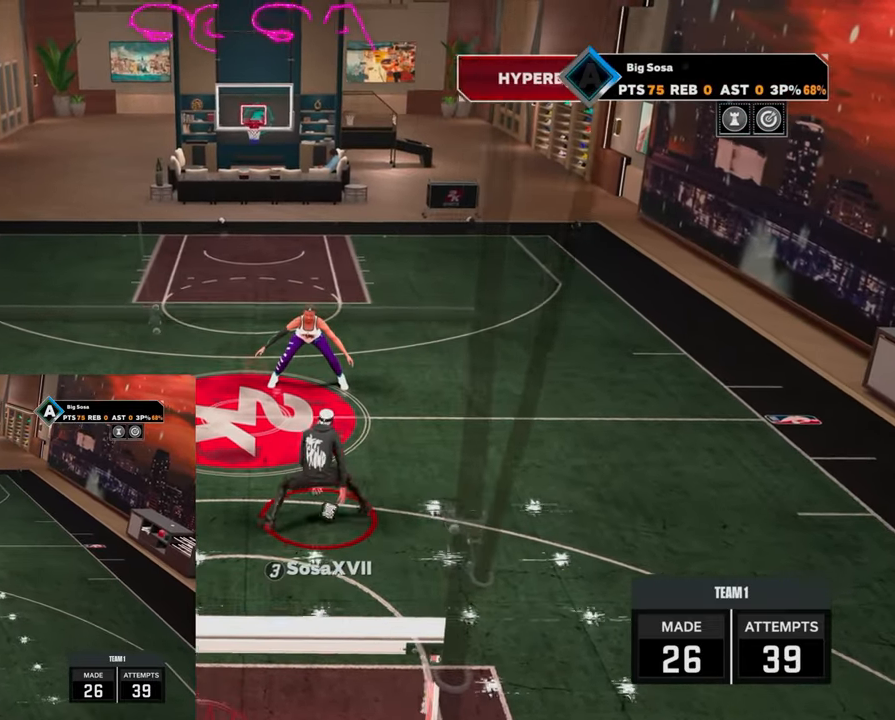
{"buttons": ["R2"], "left_stick": "center", "right_stick": "center", "events": [[83, "left_stick", "center"], [83, "right_stick", "up"], [200, "right_stick", "center"], [233, "left_stick", "right"], [383, "left_stick", "center"], [383, "right_stick", "up"], [483, "right_stick", "center"]]}
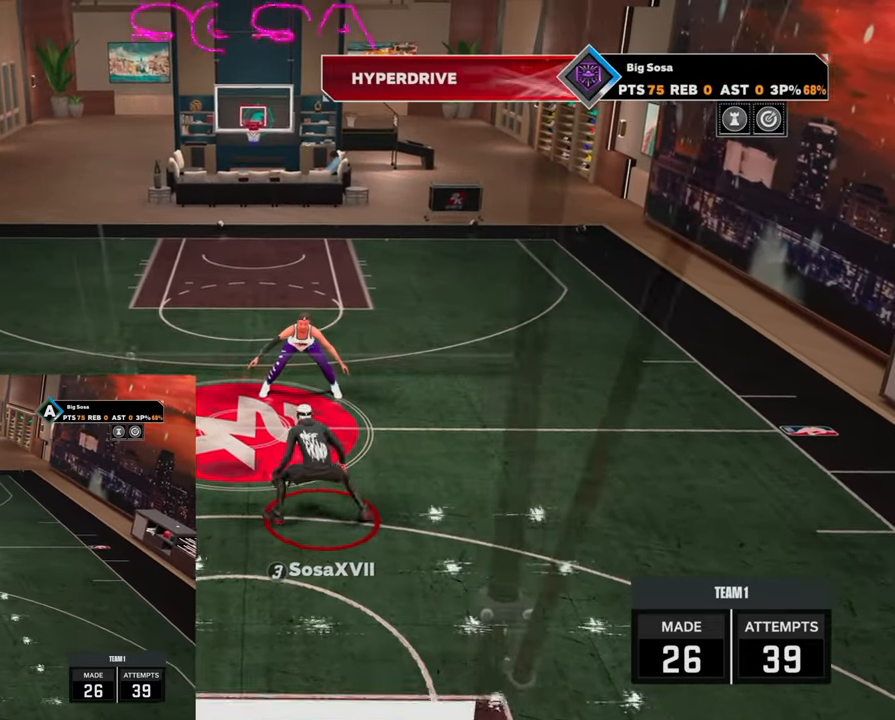
{"buttons": ["R2"], "left_stick": "center", "right_stick": "up", "events": [[17, "left_stick", "left"], [167, "left_stick", "center"], [167, "right_stick", "up"], [283, "right_stick", "center"], [317, "left_stick", "right"], [450, "left_stick", "center"], [467, "right_stick", "up"]]}
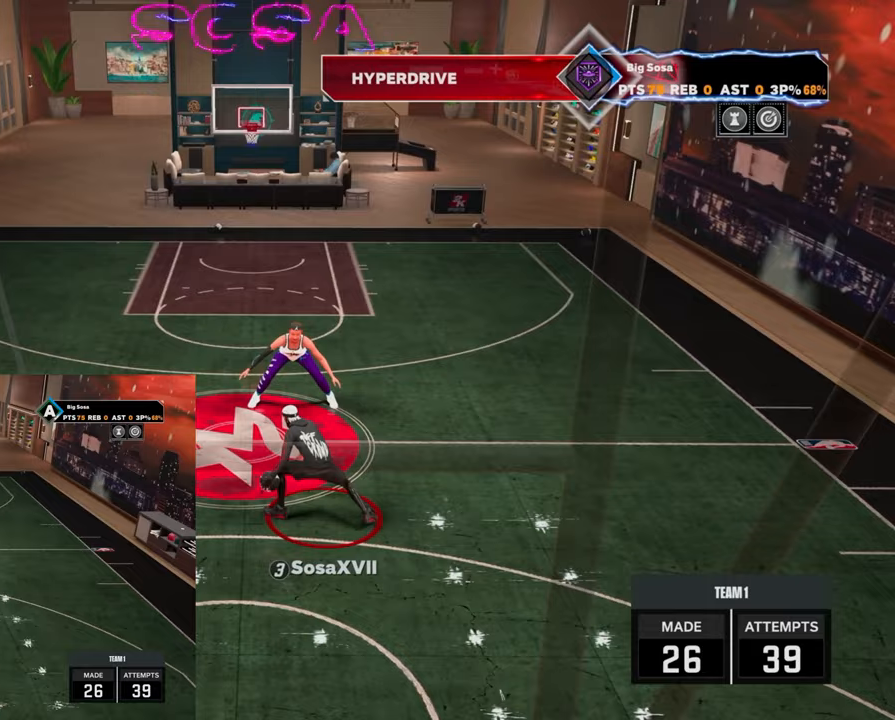
{"buttons": ["R2"], "left_stick": "right", "right_stick": "center", "events": [[33, "right_stick", "center"], [83, "left_stick", "left"], [233, "left_stick", "center"], [233, "right_stick", "up"], [333, "right_stick", "center"], [400, "left_stick", "right"]]}
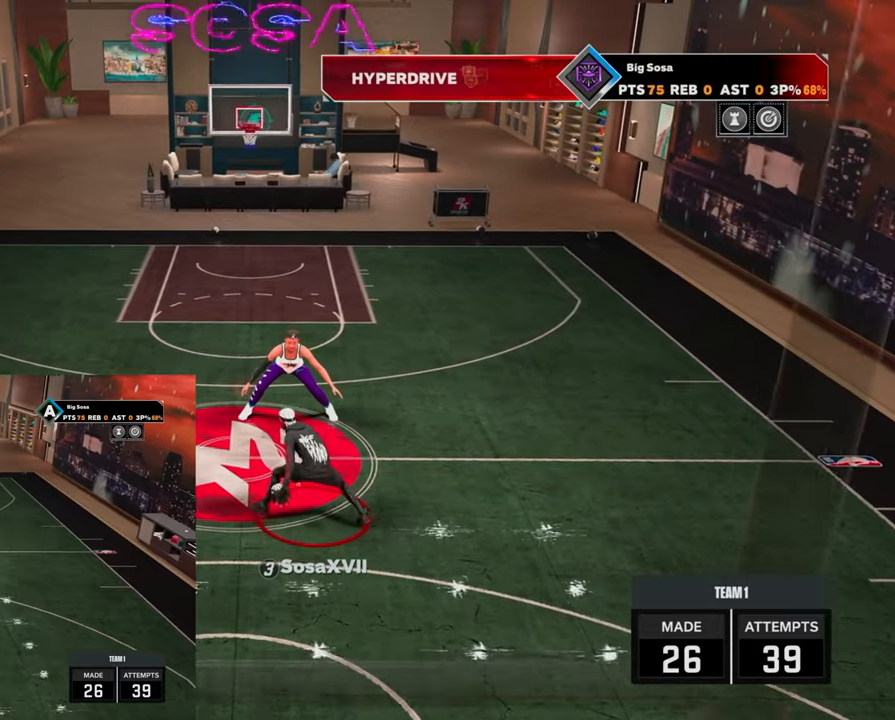
{"buttons": [], "left_stick": "right", "right_stick": "center", "events": [[33, "left_stick", "center"], [33, "right_stick", "up"], [150, "right_stick", "center"], [183, "left_stick", "left"], [317, "left_stick", "center"], [317, "right_stick", "up"], [417, "right_stick", "center"], [467, "left_stick", "right"], [483, "R2", "up"]]}
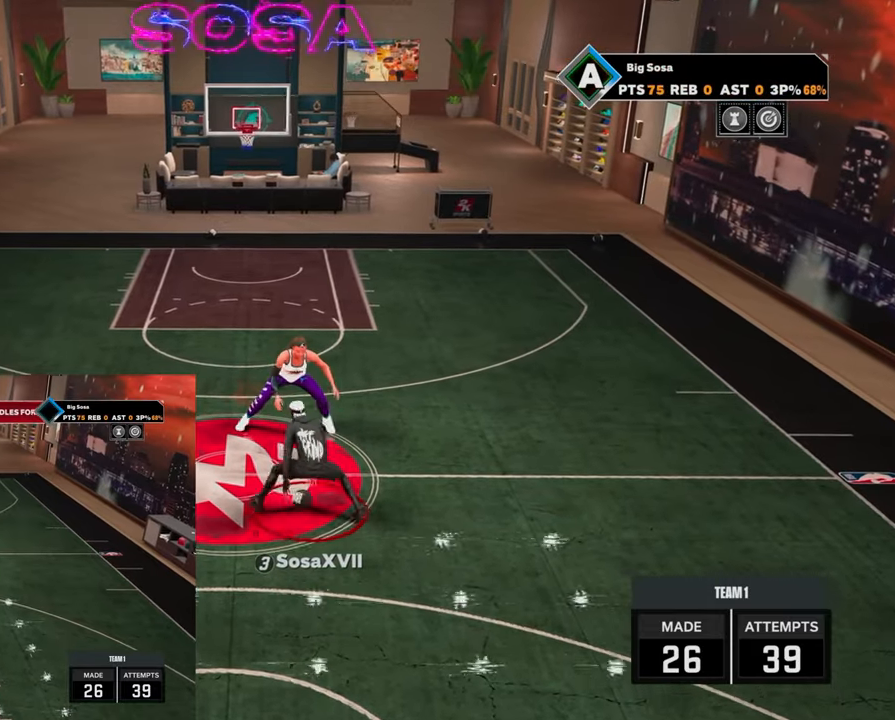
{"buttons": ["R2"], "left_stick": "center", "right_stick": "center", "events": [[67, "R2", "down"], [83, "left_stick", "center"], [100, "right_stick", "up"], [200, "right_stick", "center"], [233, "R2", "up"], [233, "left_stick", "left"], [350, "R2", "down"], [383, "left_stick", "center"], [400, "right_stick", "up"], [500, "right_stick", "center"]]}
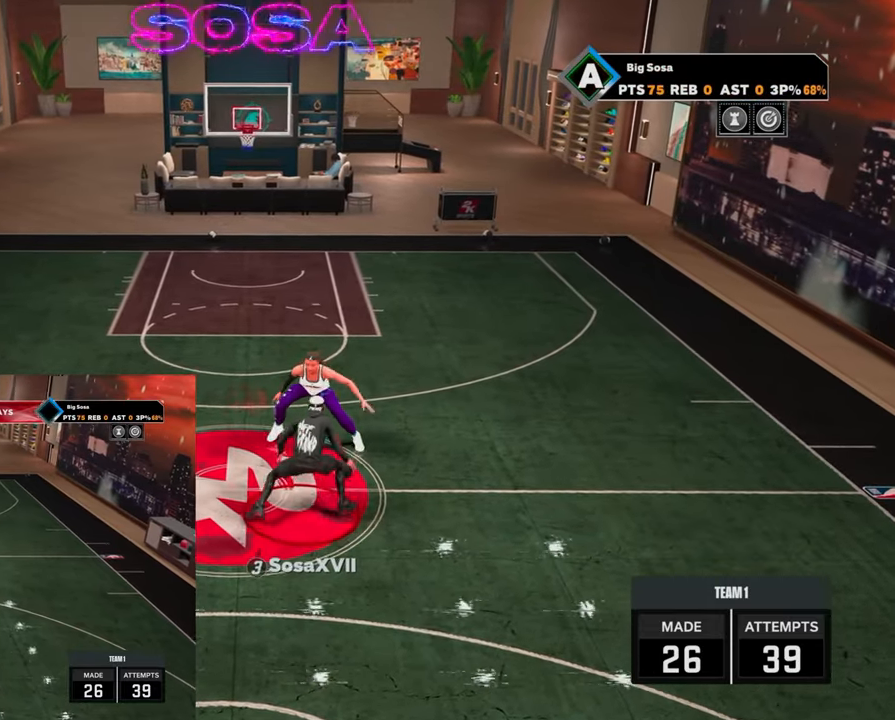
{"buttons": ["R2"], "left_stick": "center", "right_stick": "up", "events": [[33, "left_stick", "right"], [167, "left_stick", "center"], [200, "right_stick", "up"], [267, "right_stick", "center"], [350, "left_stick", "left"], [383, "R2", "up"], [467, "R2", "down"], [483, "left_stick", "center"], [500, "right_stick", "up"]]}
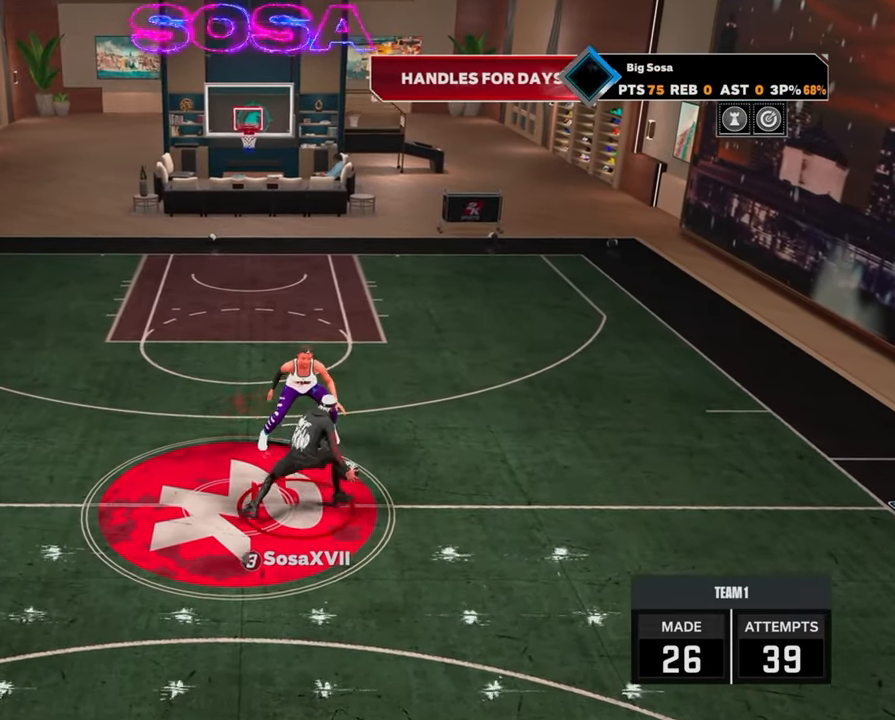
{"buttons": ["R2"], "left_stick": "left", "right_stick": "center", "events": [[83, "right_stick", "center"], [133, "R2", "up"], [133, "left_stick", "right"], [250, "R2", "down"], [267, "left_stick", "center"], [267, "right_stick", "up"], [350, "right_stick", "center"], [417, "left_stick", "left"]]}